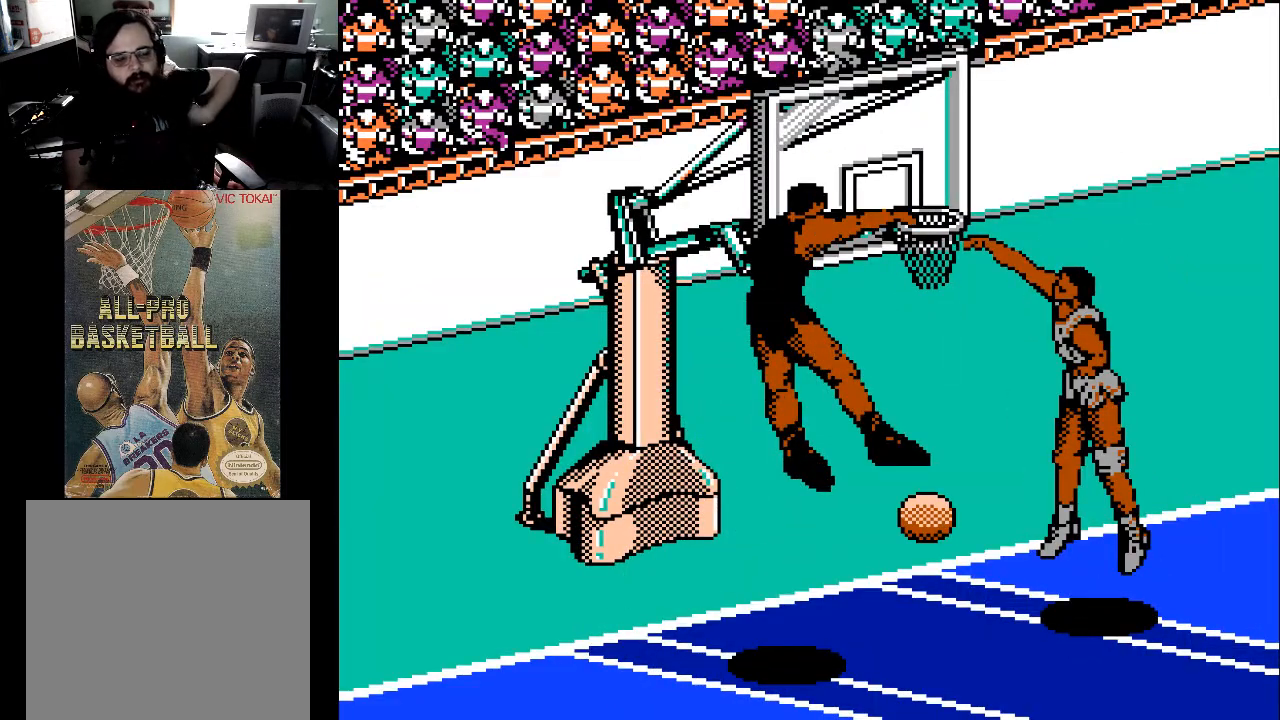
Gameplay with a controller (Xbox layout); each line is a JSON object with the inputs held at the frame after it. "events" lists button and stick changes between this image and that frame as [ms after this image, input, new state], when the widget could be followed in between. Not read: left_stick right_stick.
{"buttons": [], "events": []}
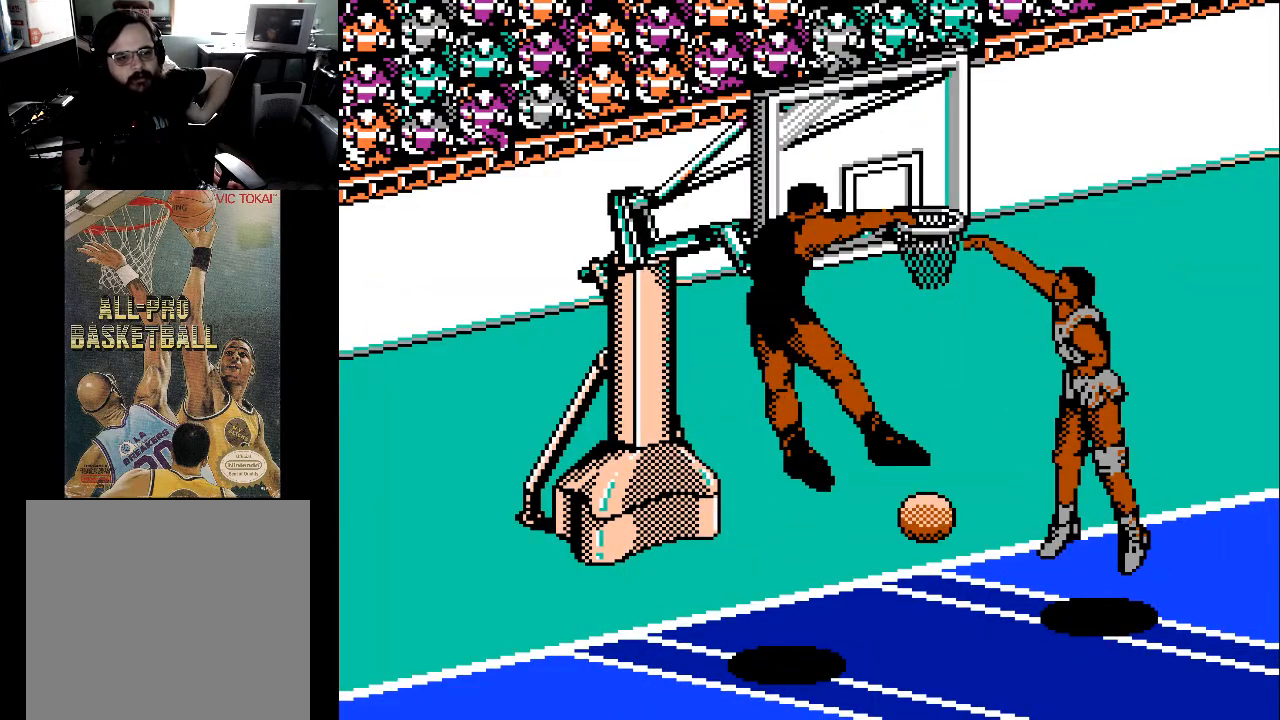
{"buttons": [], "events": []}
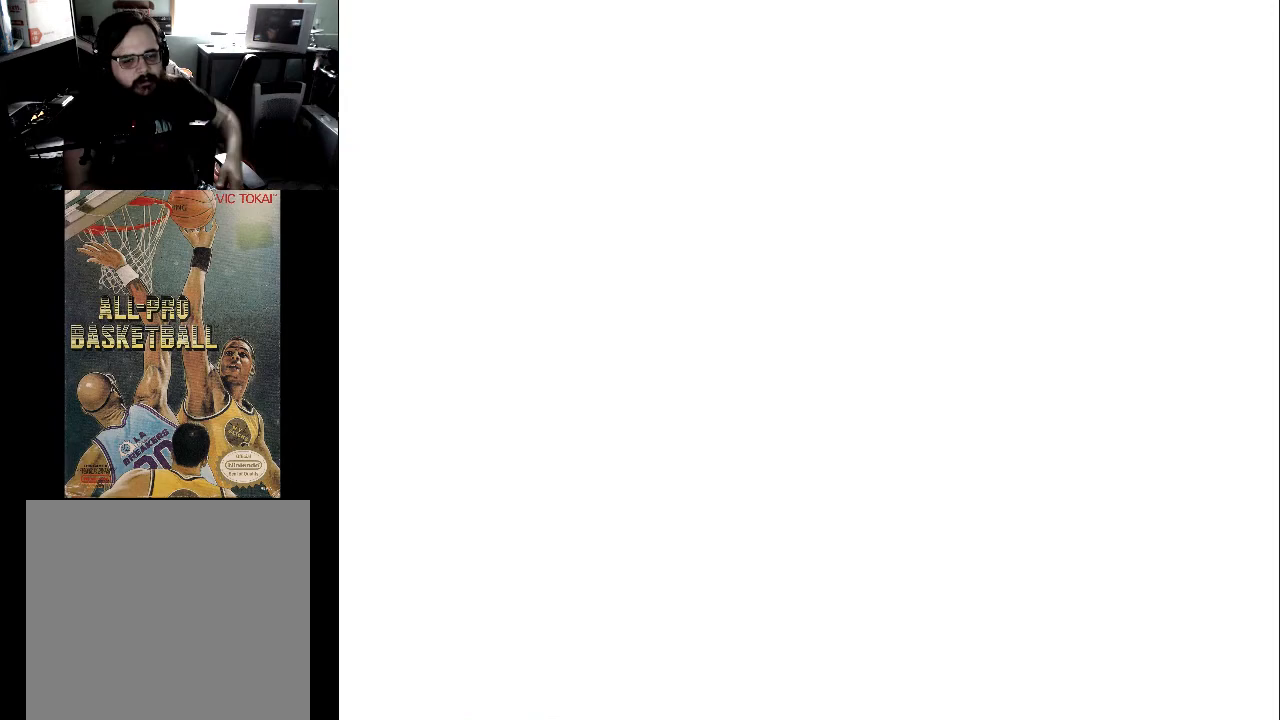
{"buttons": [], "events": []}
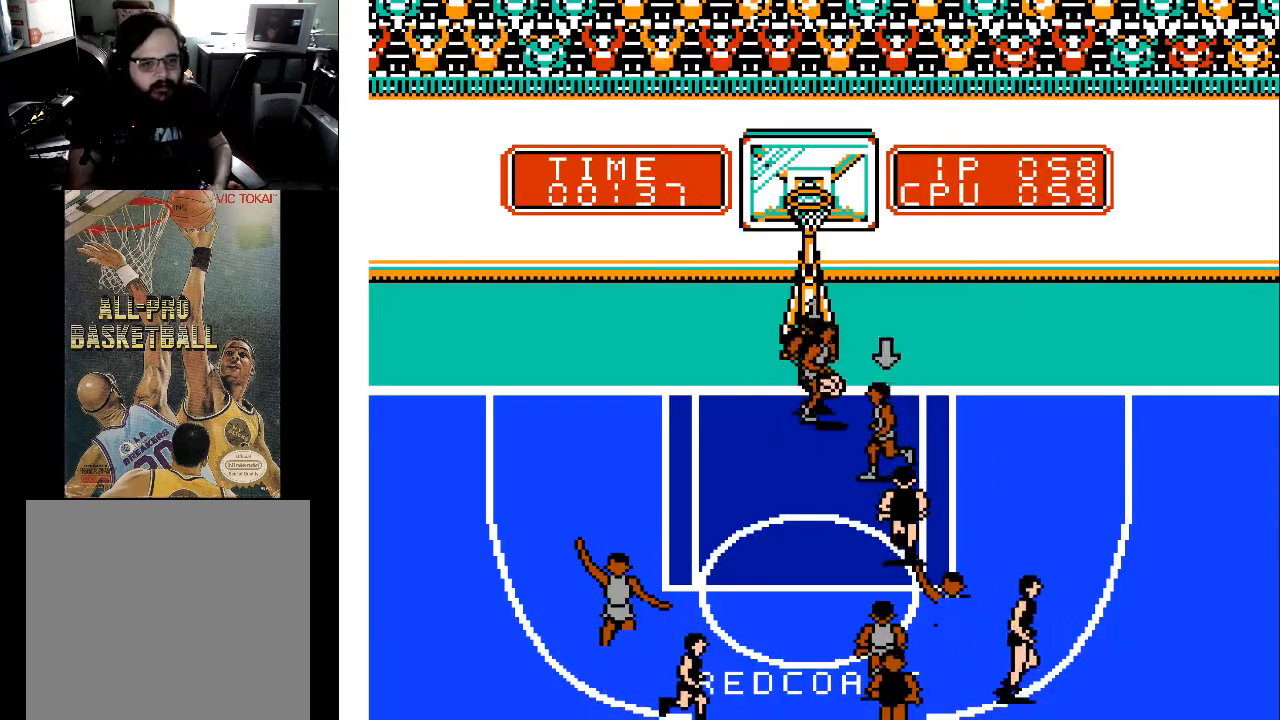
{"buttons": [], "events": []}
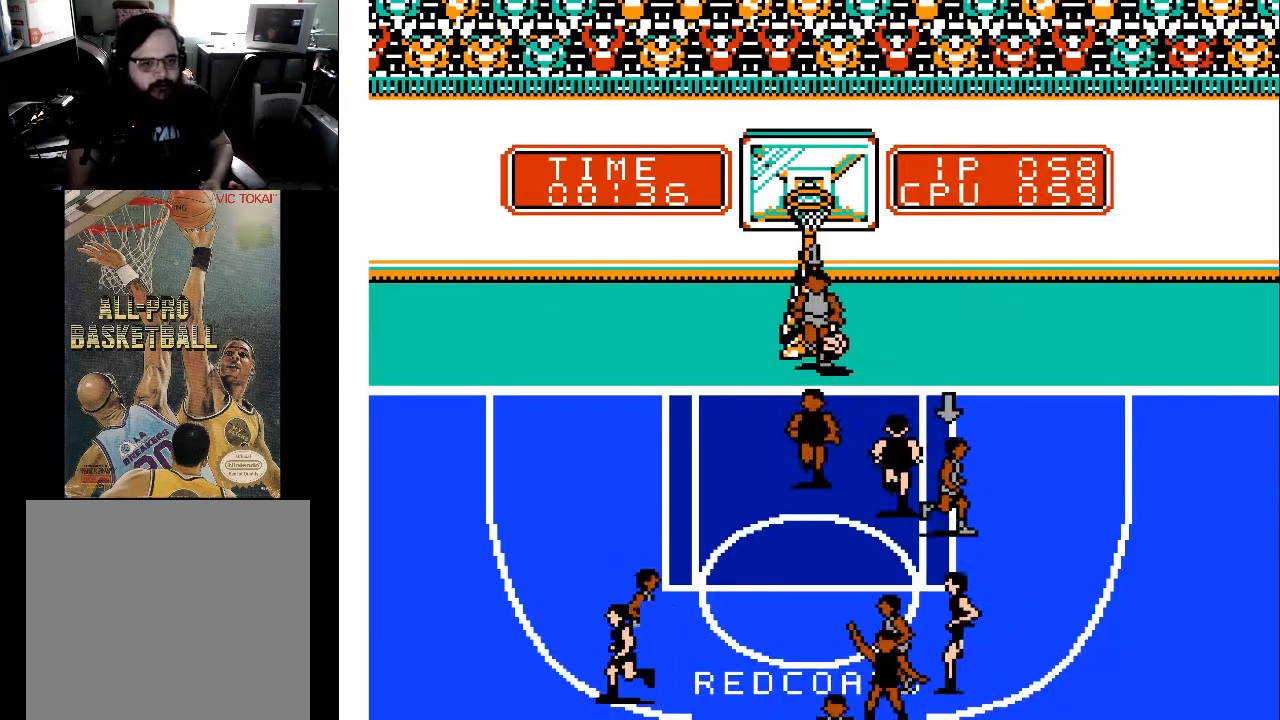
{"buttons": ["DPAD_LEFT"], "events": [[367, "DPAD_LEFT", "down"]]}
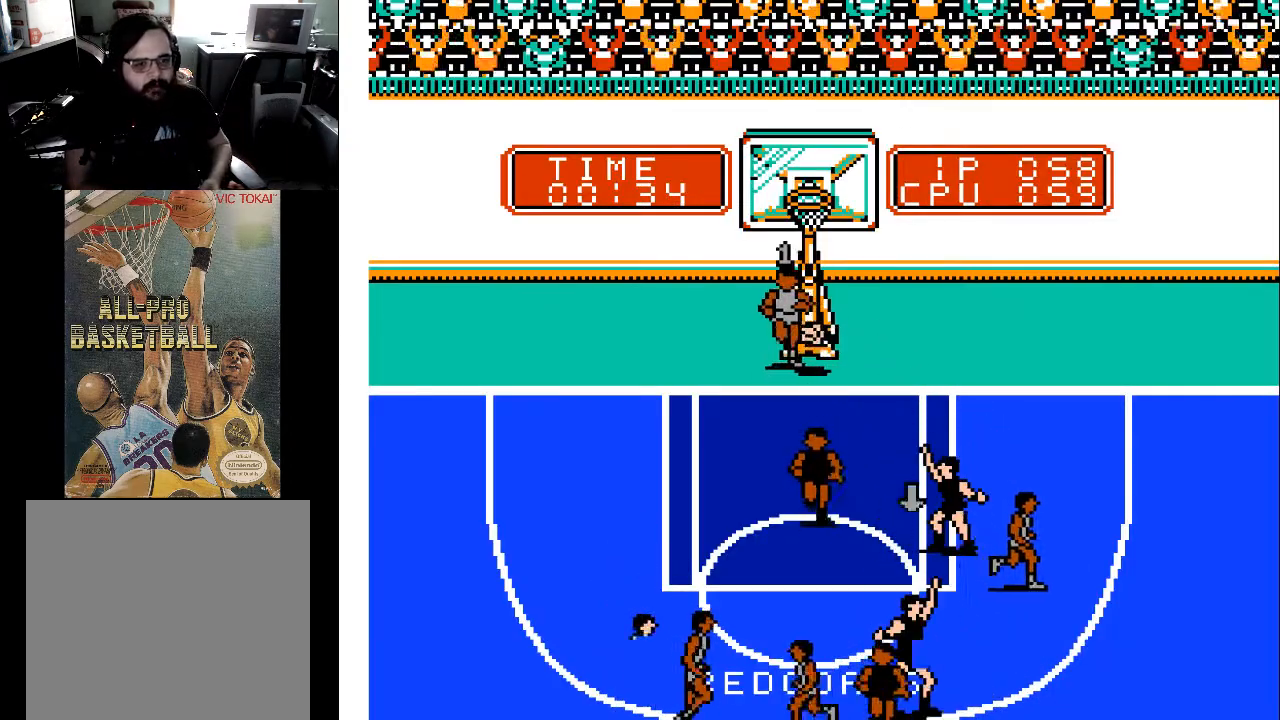
{"buttons": ["DPAD_LEFT"], "events": []}
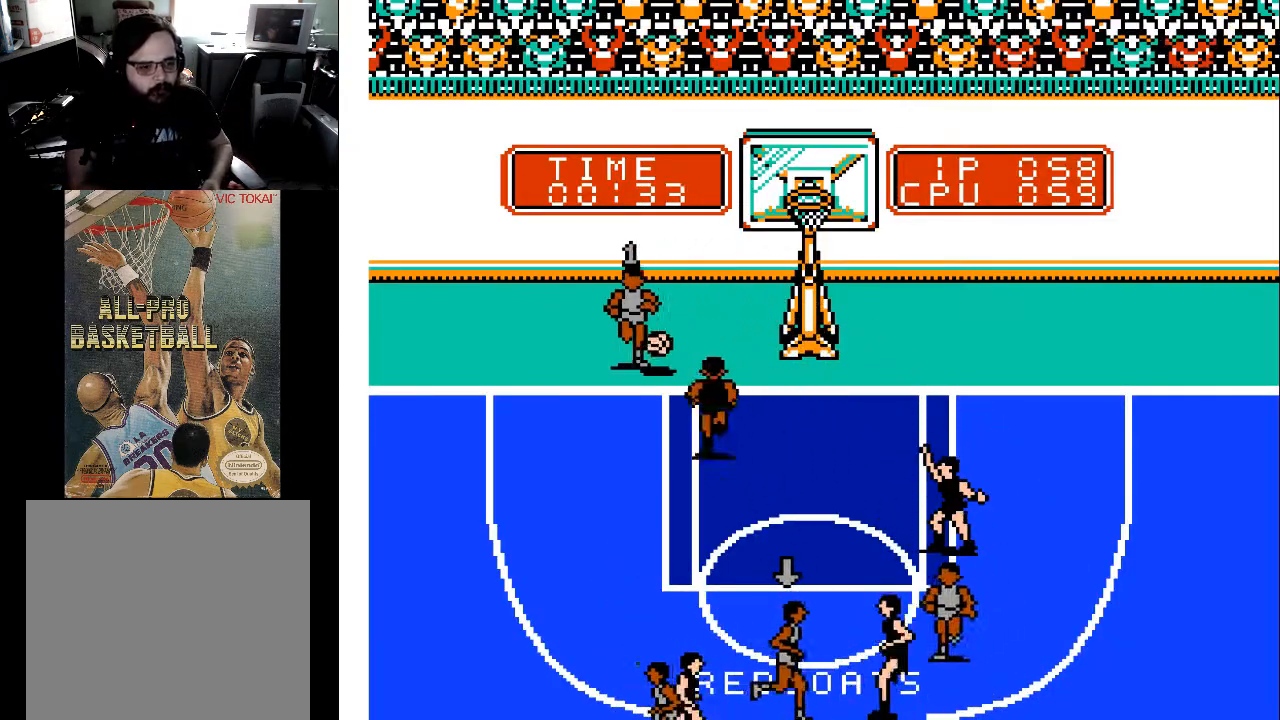
{"buttons": ["DPAD_LEFT"], "events": []}
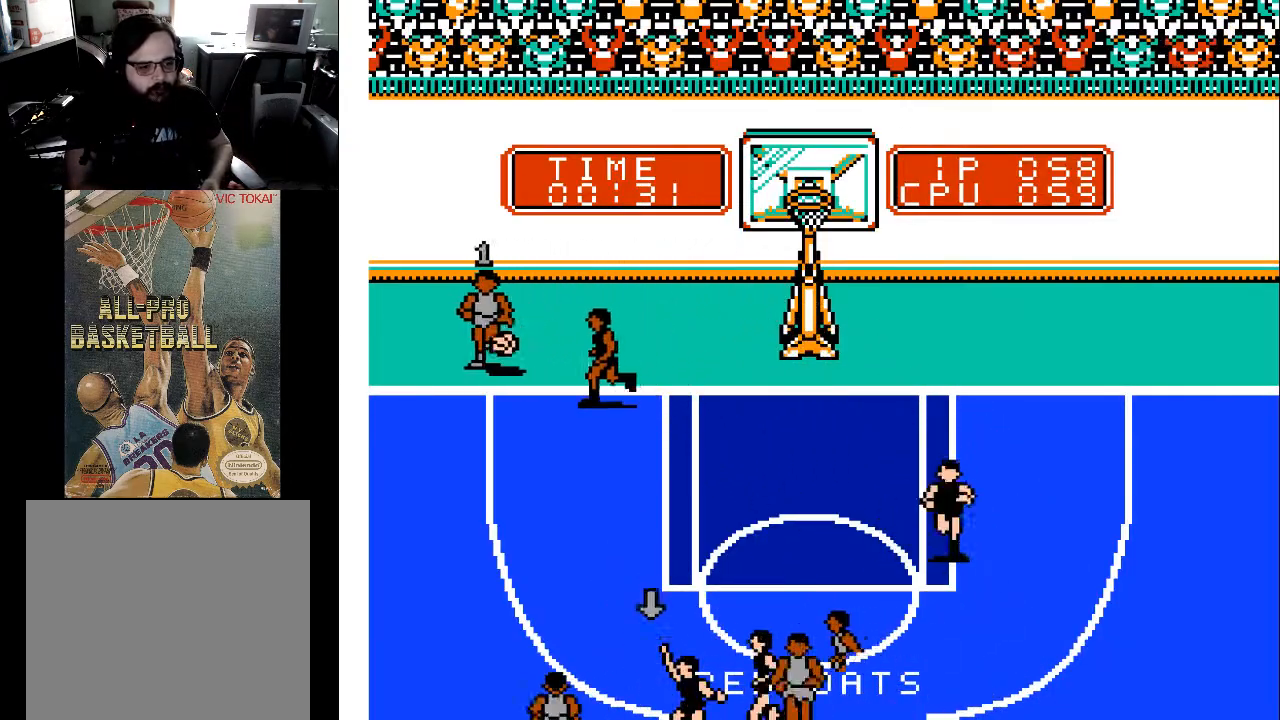
{"buttons": ["DPAD_LEFT"], "events": [[33, "A", "down"], [67, "DPAD_LEFT", "up"], [167, "A", "up"], [500, "DPAD_LEFT", "down"]]}
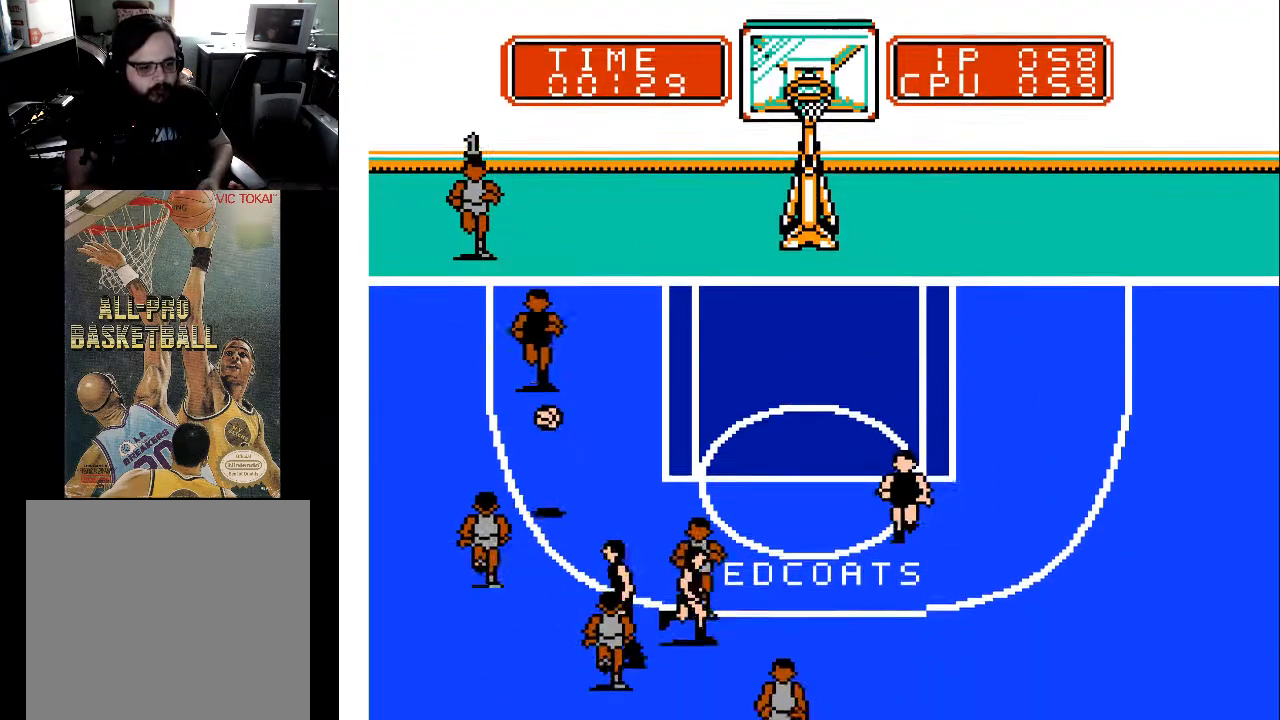
{"buttons": ["DPAD_DOWN", "DPAD_LEFT"], "events": [[33, "DPAD_DOWN", "down"]]}
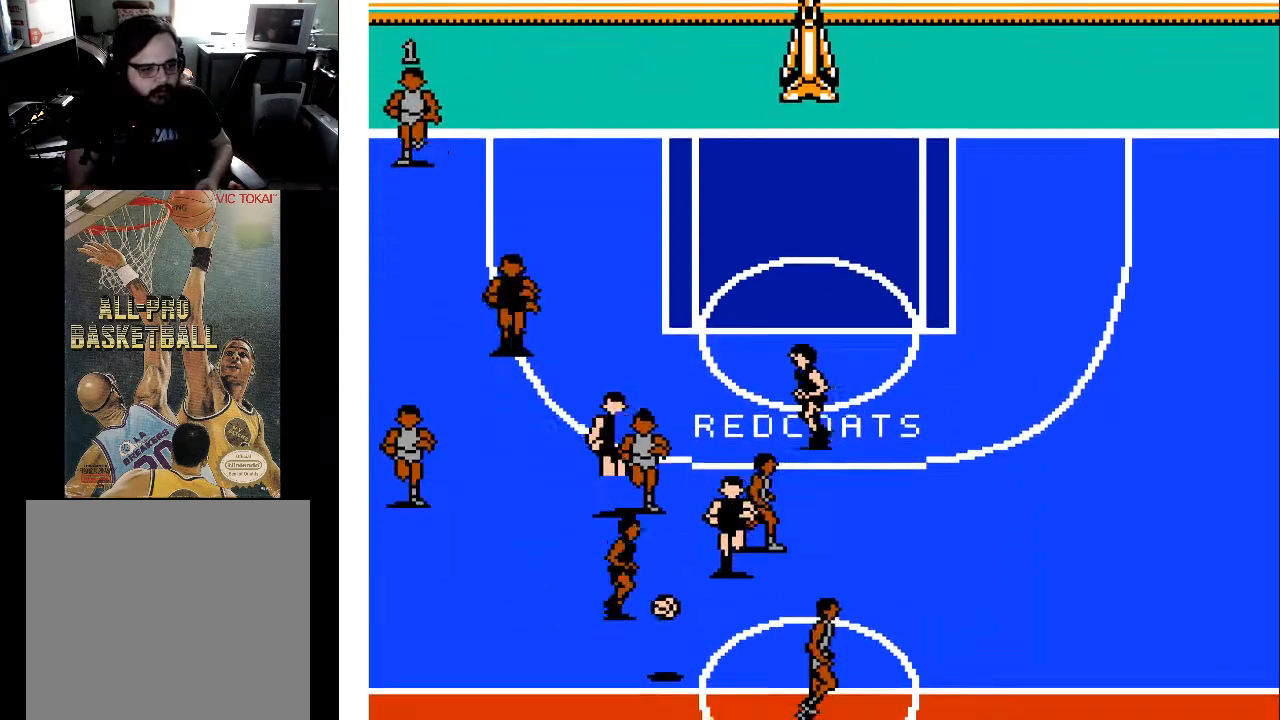
{"buttons": ["DPAD_DOWN", "DPAD_LEFT"], "events": []}
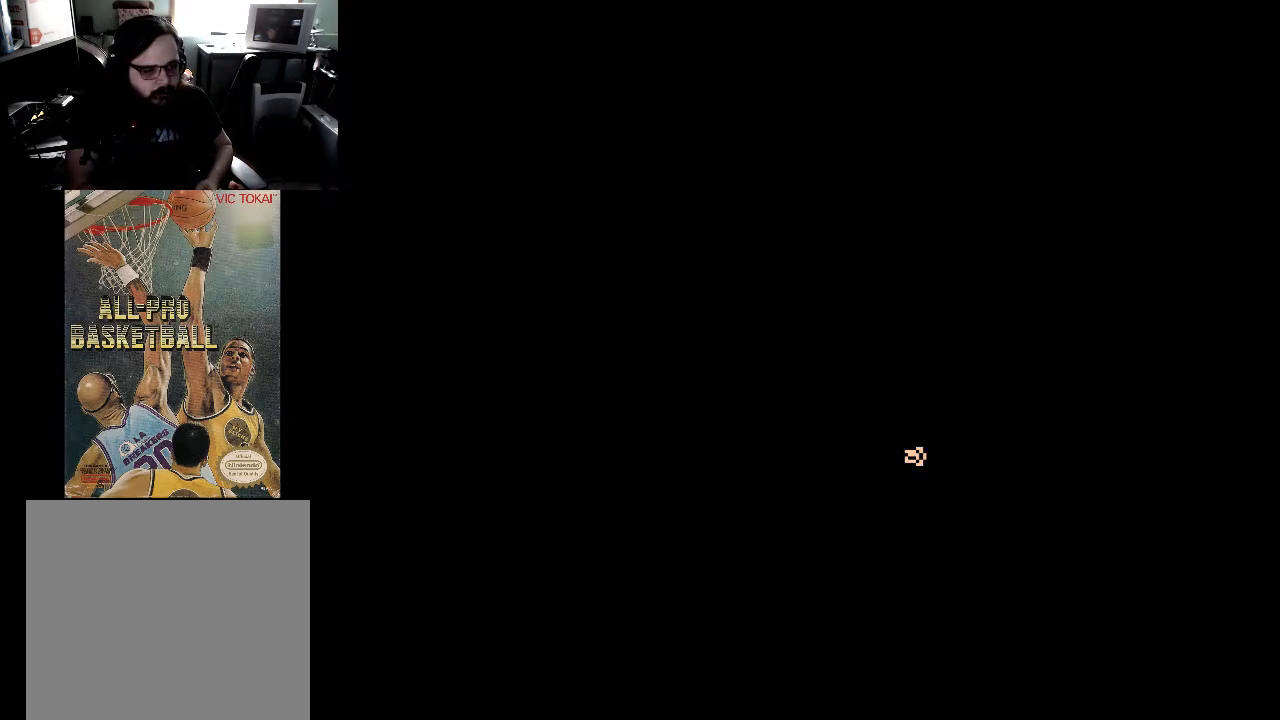
{"buttons": [], "events": [[167, "DPAD_DOWN", "up"], [167, "DPAD_LEFT", "up"]]}
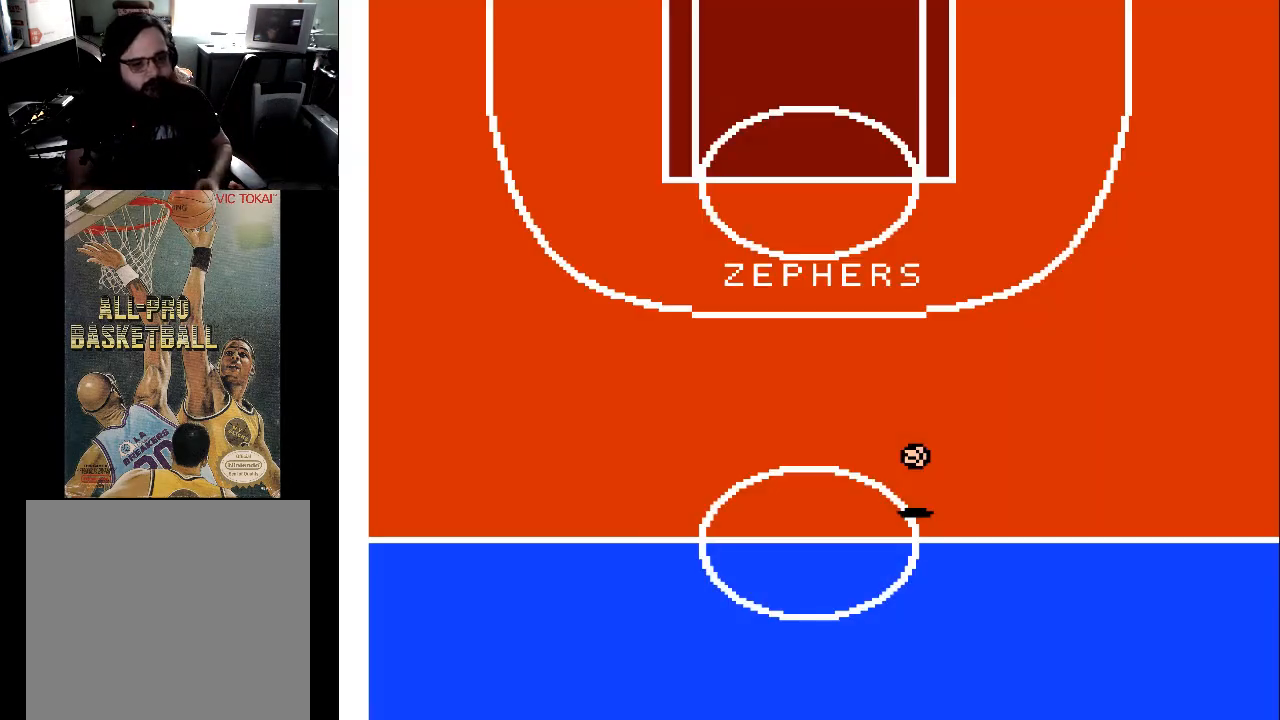
{"buttons": [], "events": []}
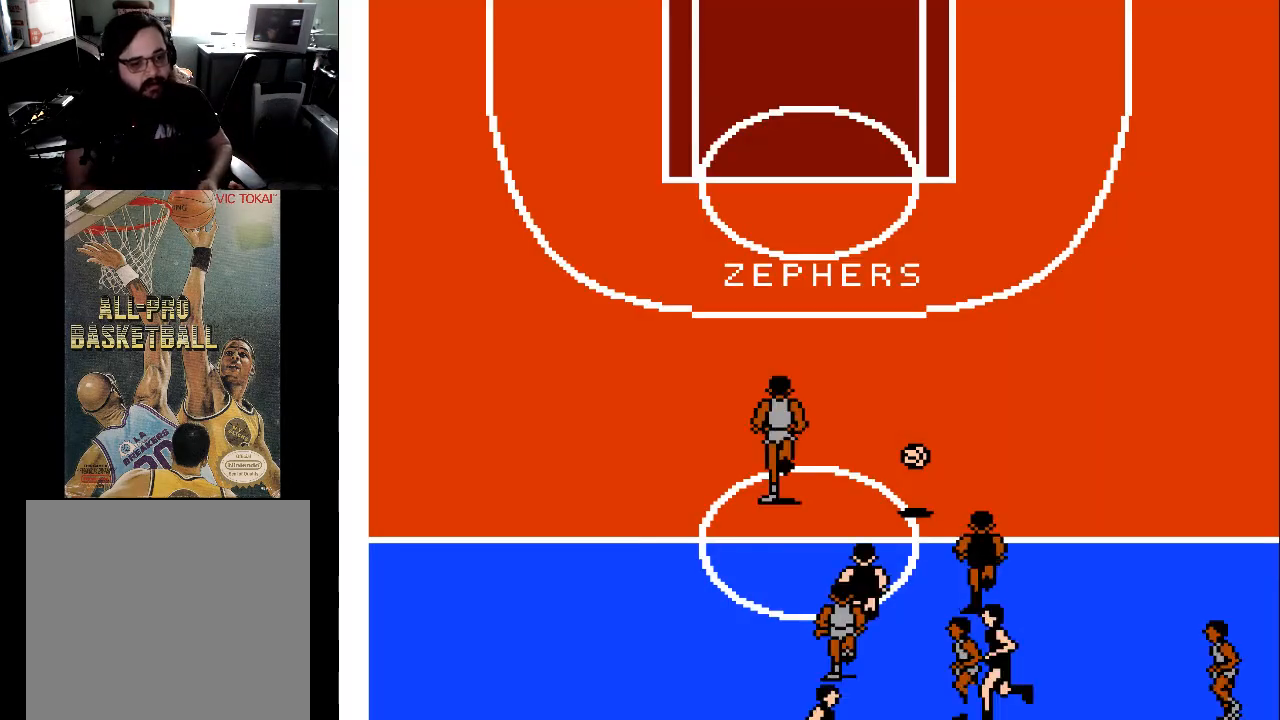
{"buttons": ["DPAD_UP", "DPAD_RIGHT"], "events": [[400, "DPAD_UP", "down"], [467, "DPAD_RIGHT", "down"]]}
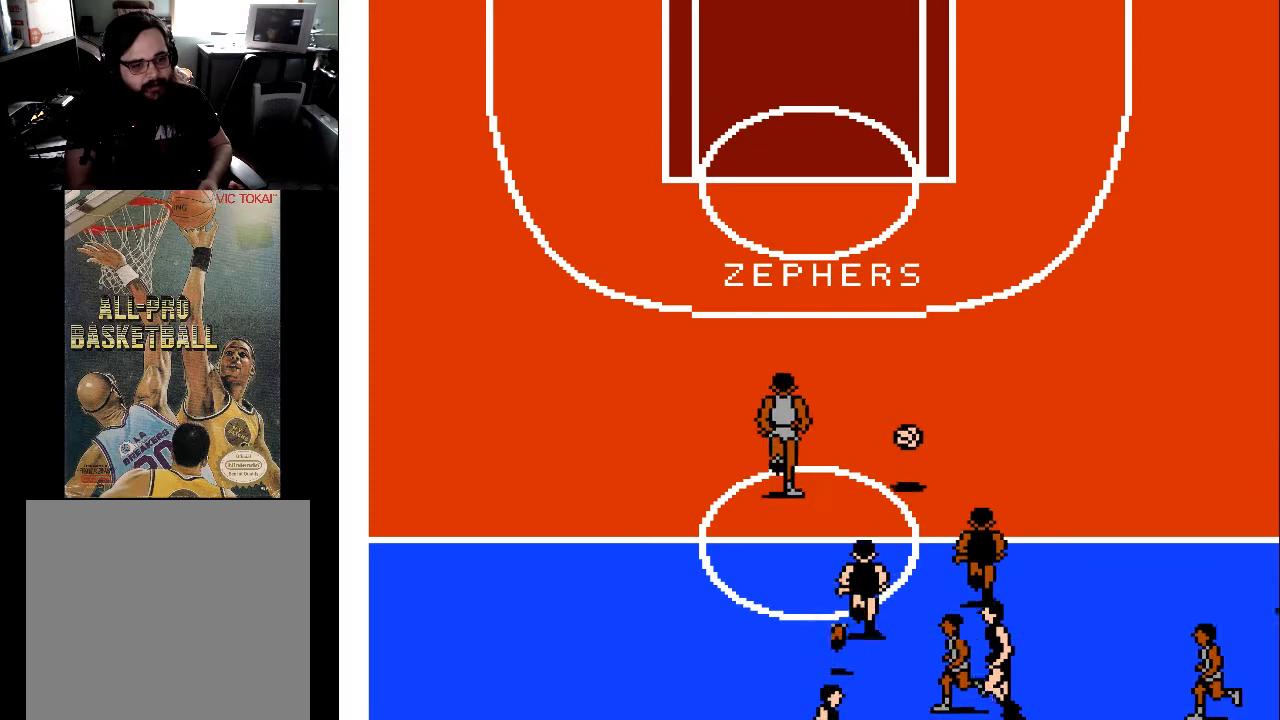
{"buttons": ["DPAD_UP"], "events": [[367, "DPAD_RIGHT", "up"]]}
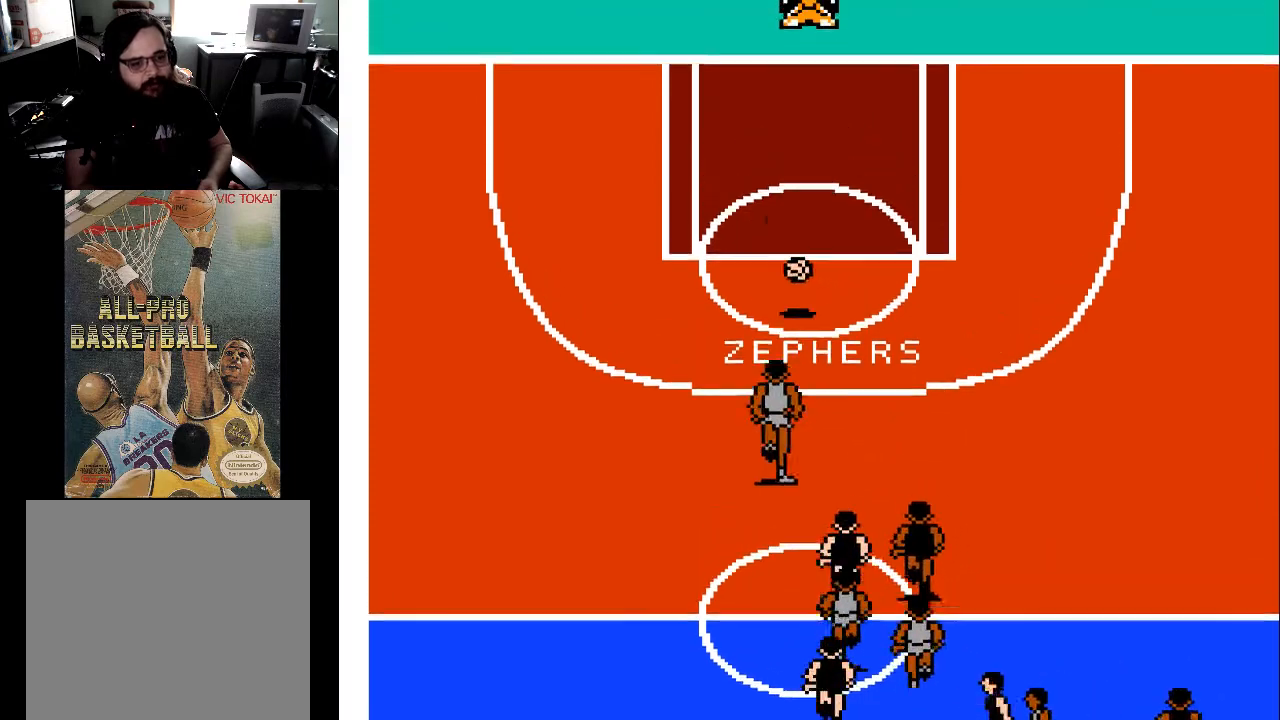
{"buttons": ["DPAD_UP"], "events": []}
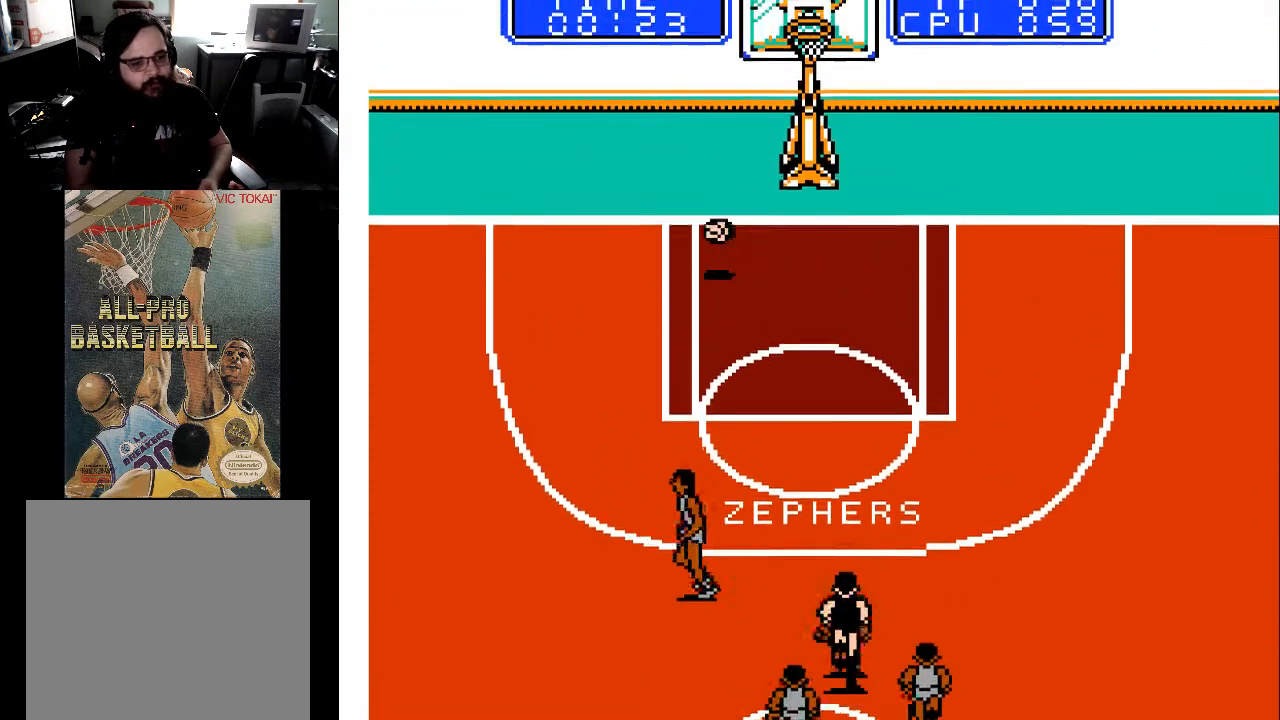
{"buttons": [], "events": [[467, "DPAD_UP", "up"]]}
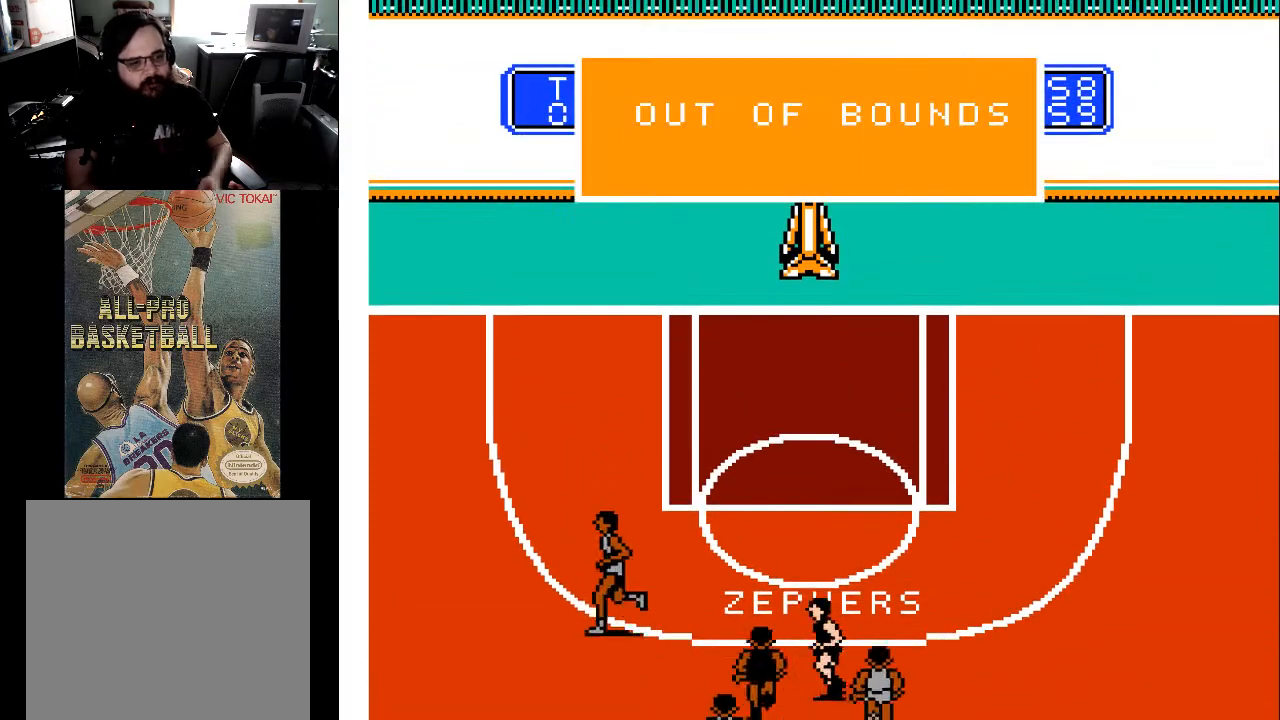
{"buttons": [], "events": []}
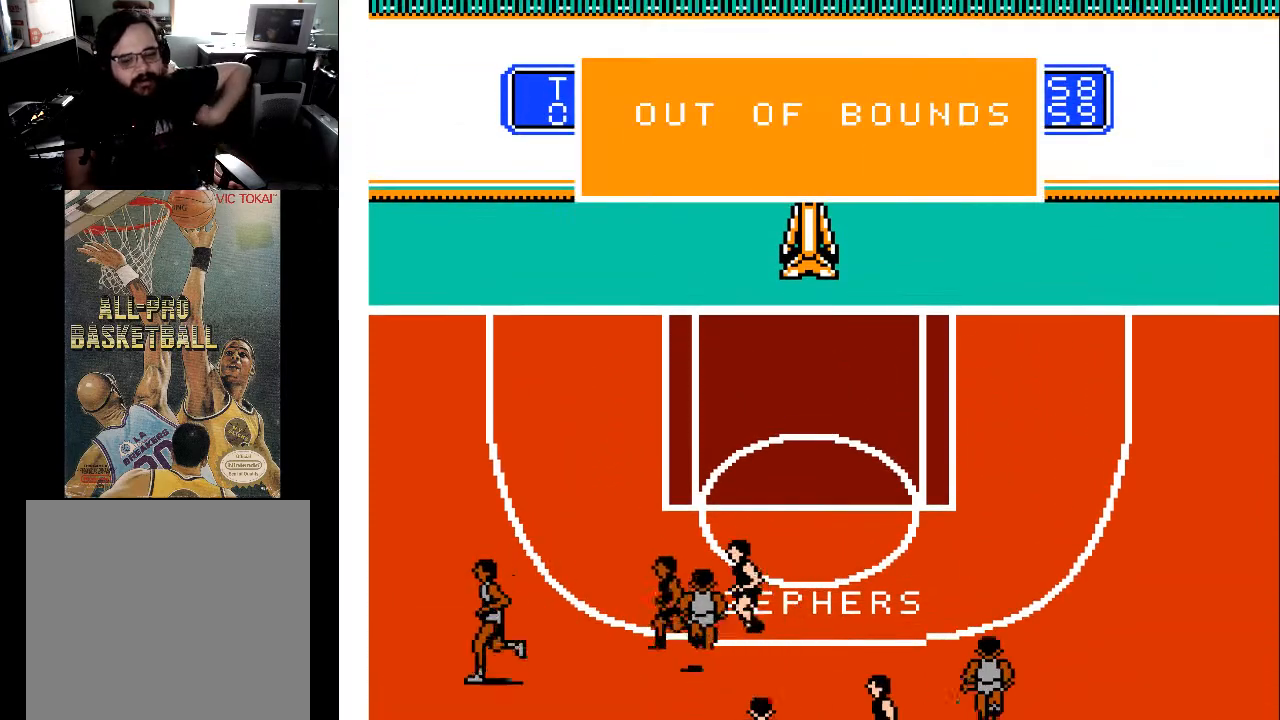
{"buttons": [], "events": []}
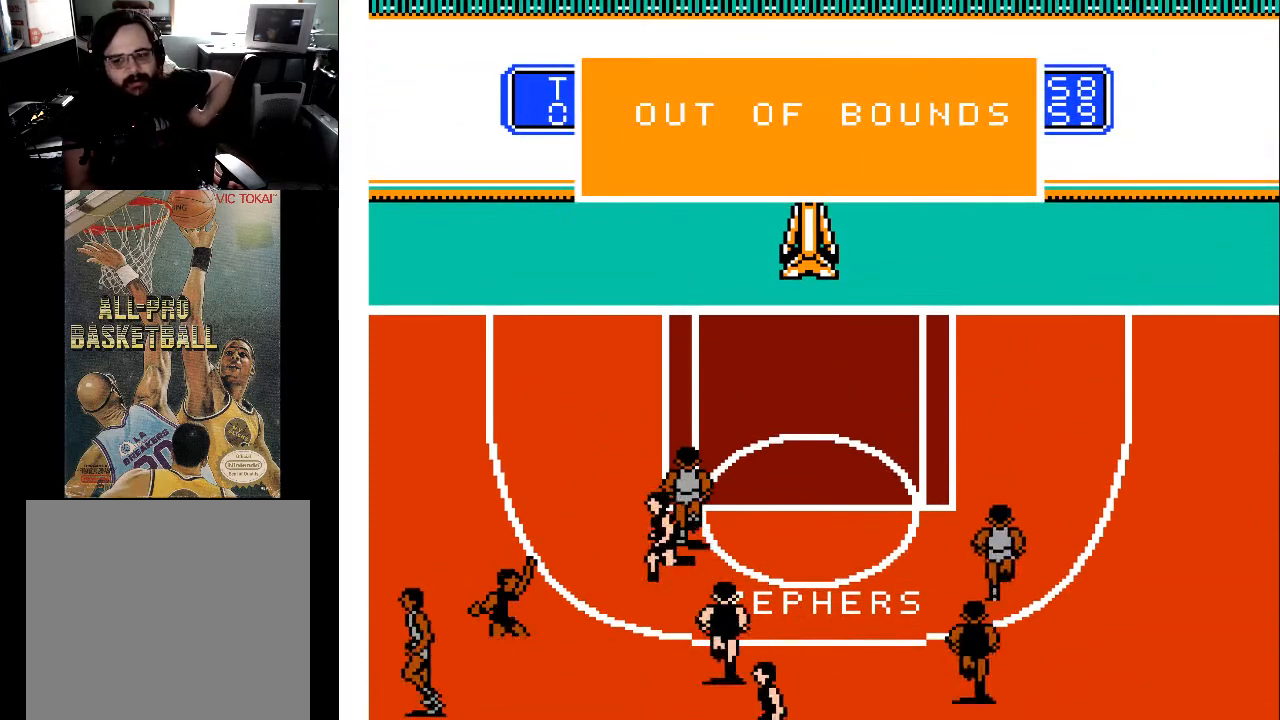
{"buttons": [], "events": []}
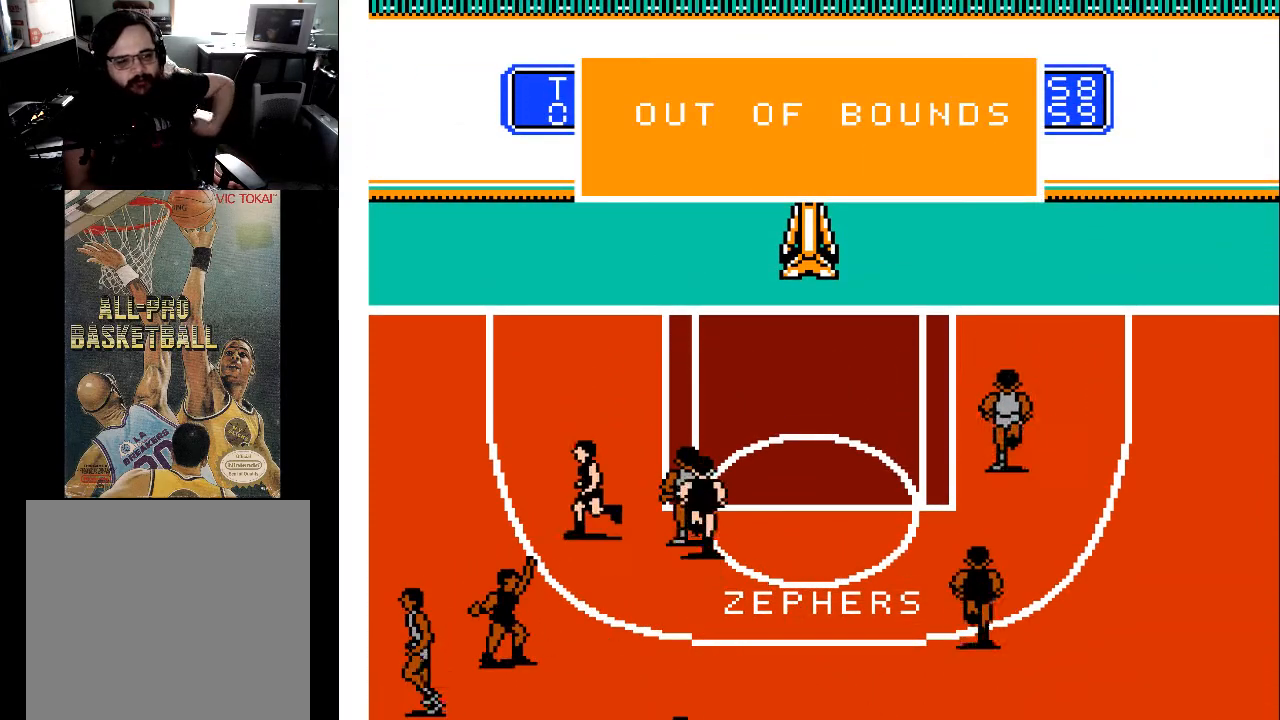
{"buttons": [], "events": []}
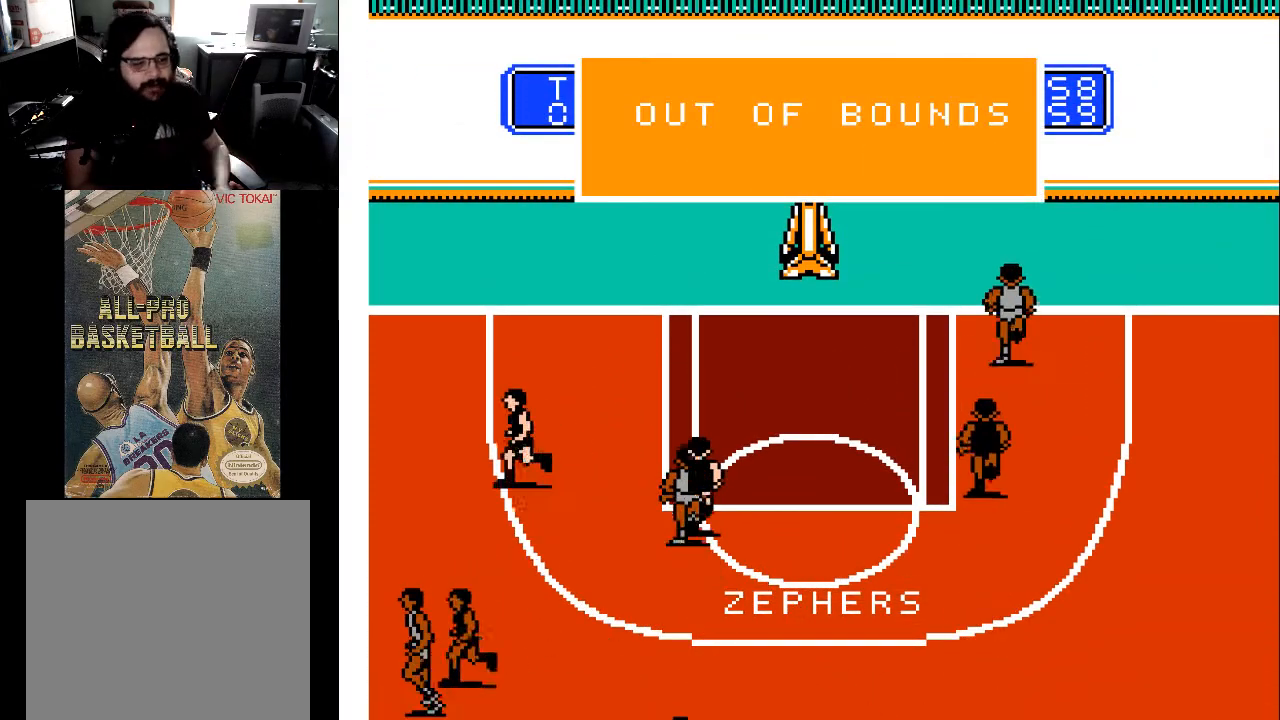
{"buttons": [], "events": []}
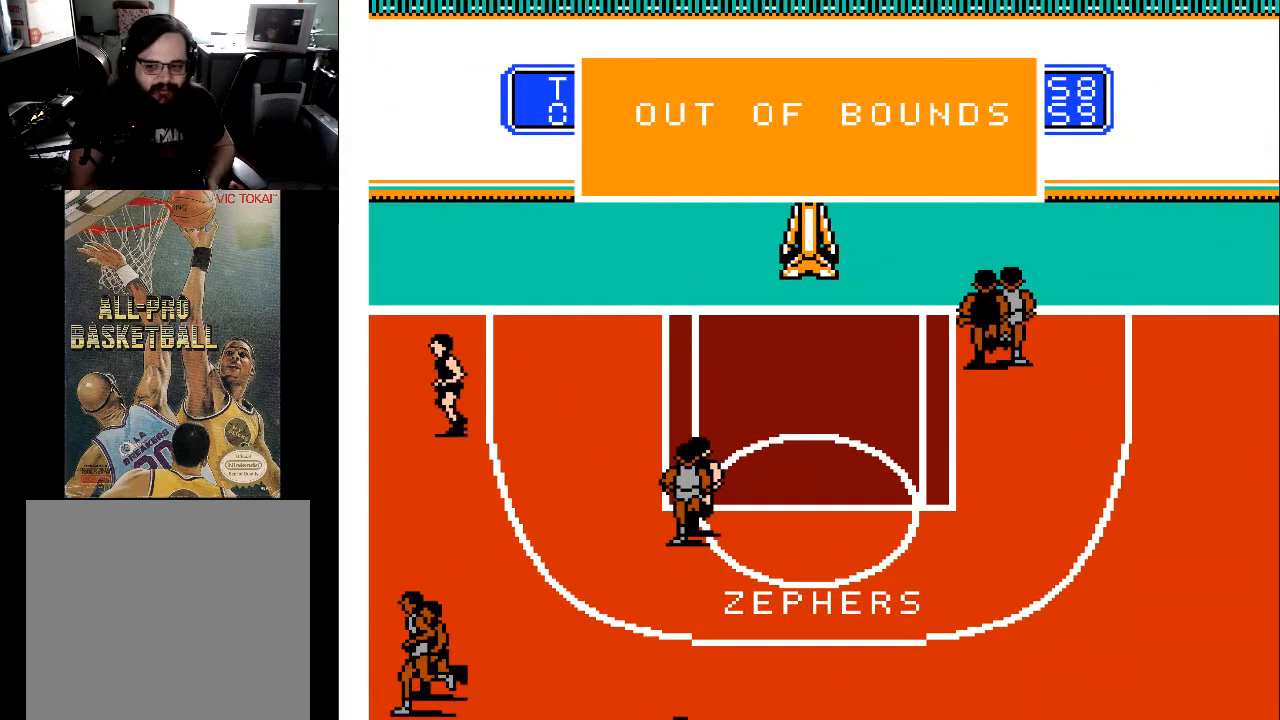
{"buttons": [], "events": []}
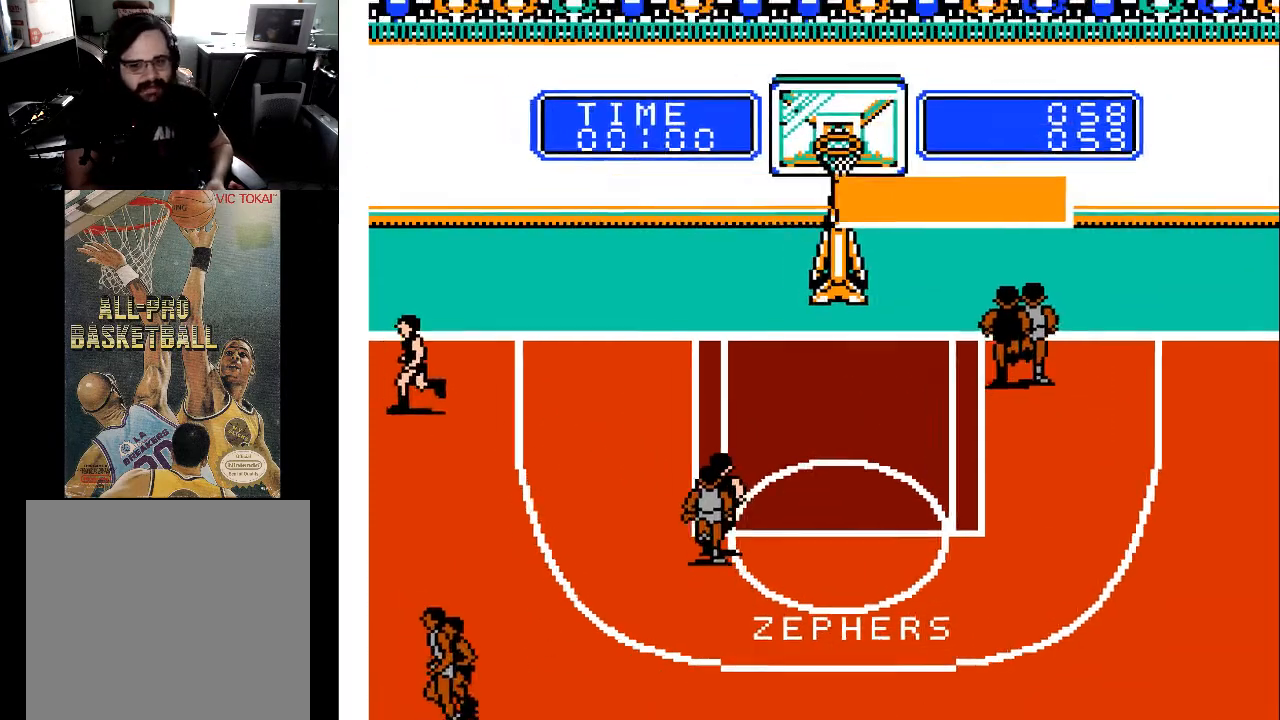
{"buttons": [], "events": []}
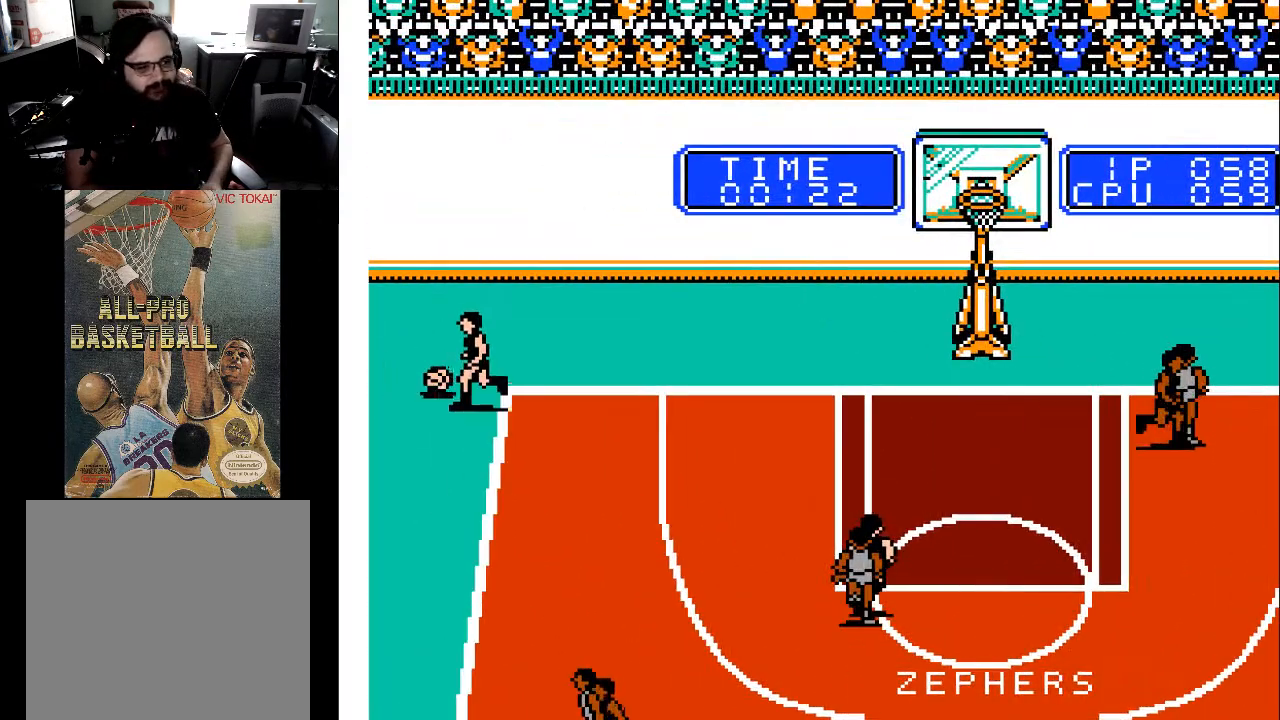
{"buttons": [], "events": []}
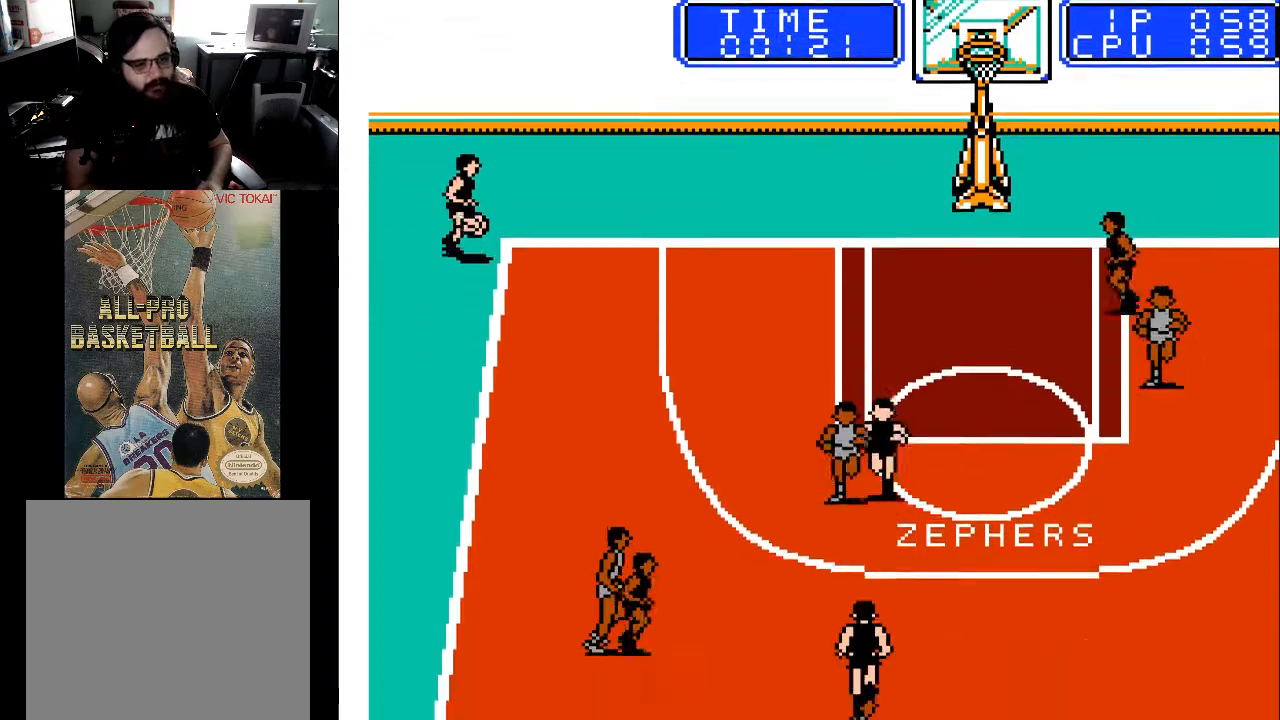
{"buttons": ["DPAD_DOWN", "DPAD_LEFT"], "events": [[67, "DPAD_LEFT", "down"], [400, "DPAD_DOWN", "down"]]}
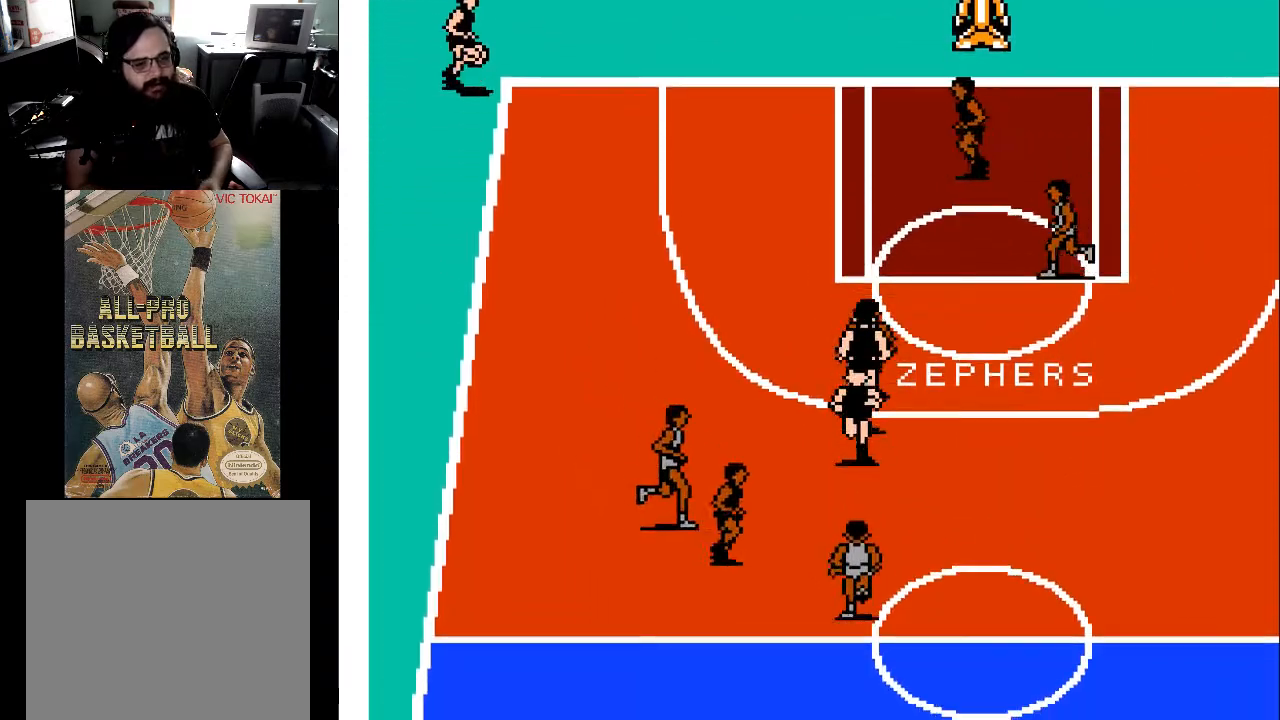
{"buttons": ["DPAD_RIGHT"], "events": [[133, "DPAD_DOWN", "up"], [200, "DPAD_LEFT", "up"], [333, "DPAD_RIGHT", "down"]]}
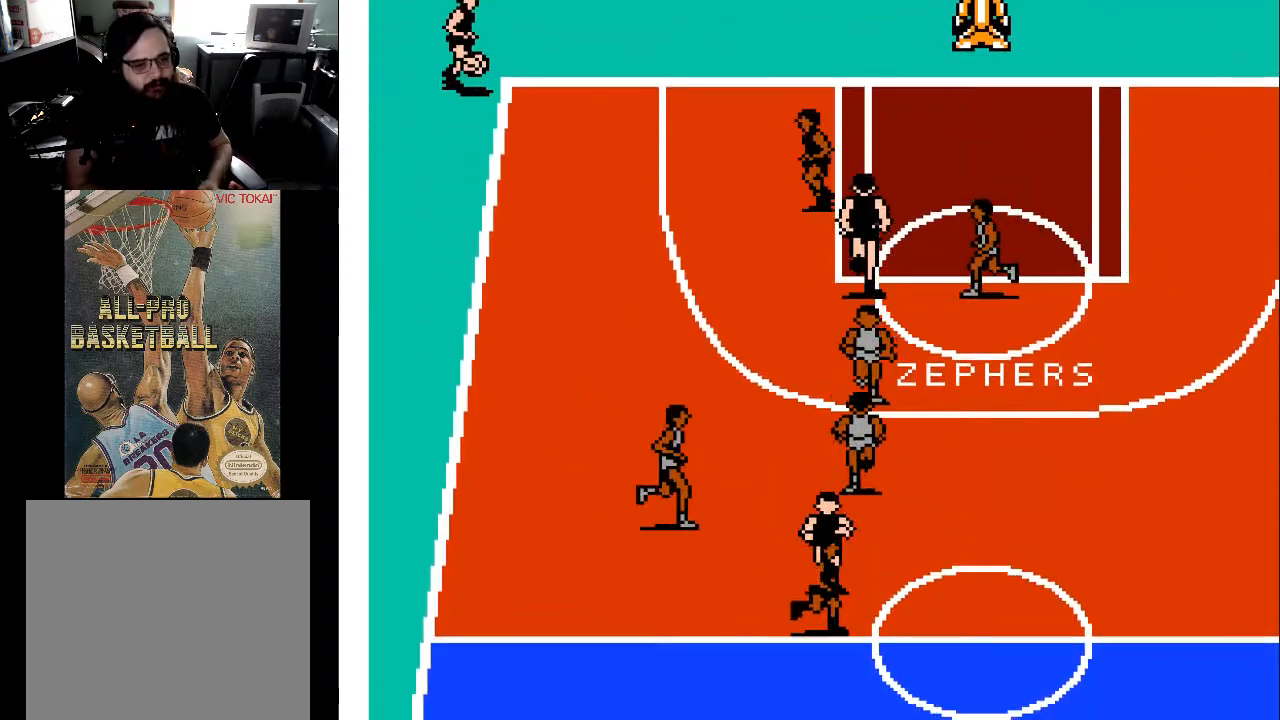
{"buttons": ["DPAD_DOWN", "DPAD_LEFT"], "events": [[67, "DPAD_RIGHT", "up"], [67, "DPAD_UP", "down"], [200, "DPAD_RIGHT", "down"], [267, "DPAD_RIGHT", "up"], [367, "DPAD_UP", "up"], [400, "DPAD_DOWN", "down"], [400, "DPAD_LEFT", "down"]]}
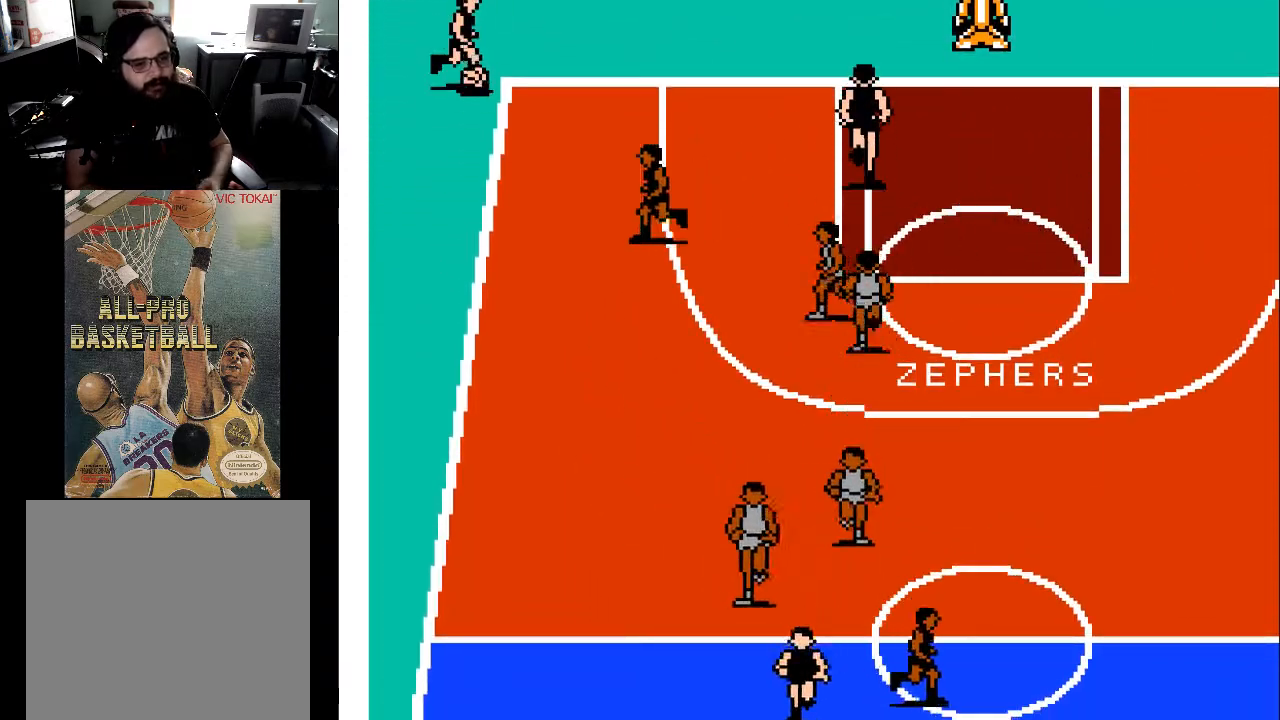
{"buttons": [], "events": [[300, "DPAD_LEFT", "up"], [333, "DPAD_DOWN", "up"]]}
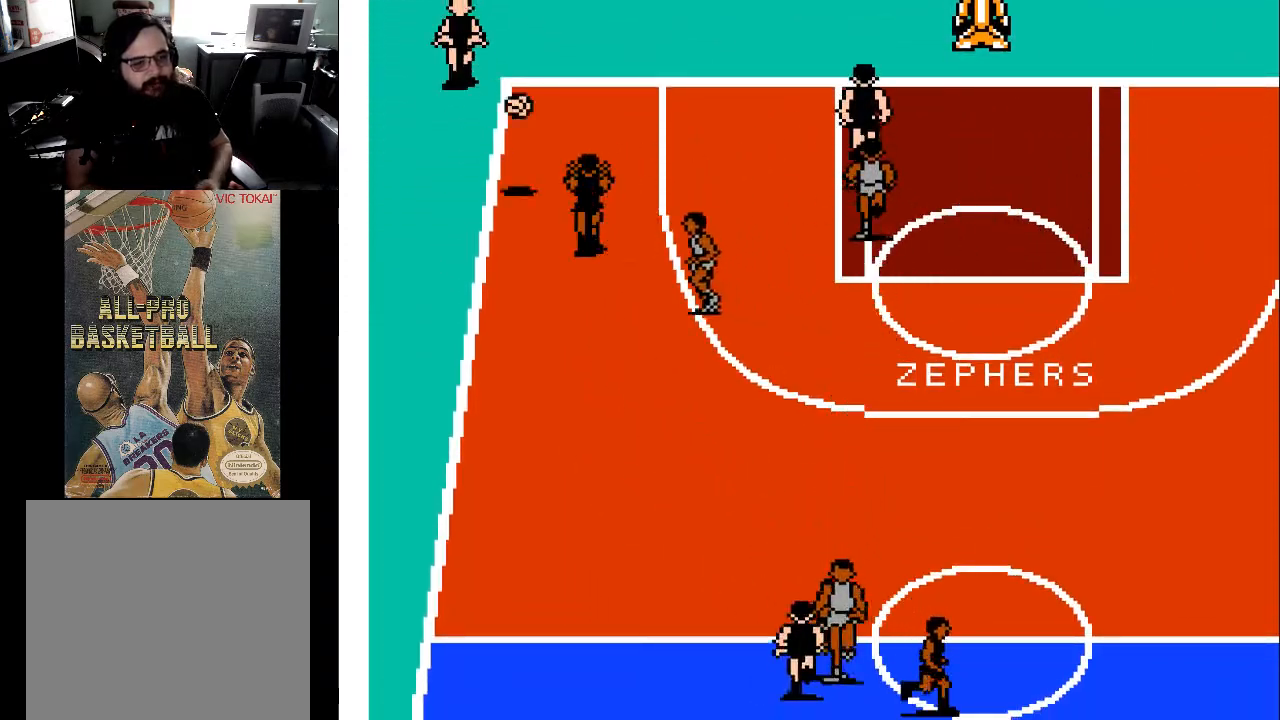
{"buttons": ["DPAD_UP"], "events": [[33, "DPAD_RIGHT", "down"], [233, "DPAD_DOWN", "down"], [267, "DPAD_RIGHT", "up"], [367, "DPAD_LEFT", "down"], [400, "DPAD_DOWN", "up"], [433, "DPAD_UP", "down"], [500, "DPAD_LEFT", "up"]]}
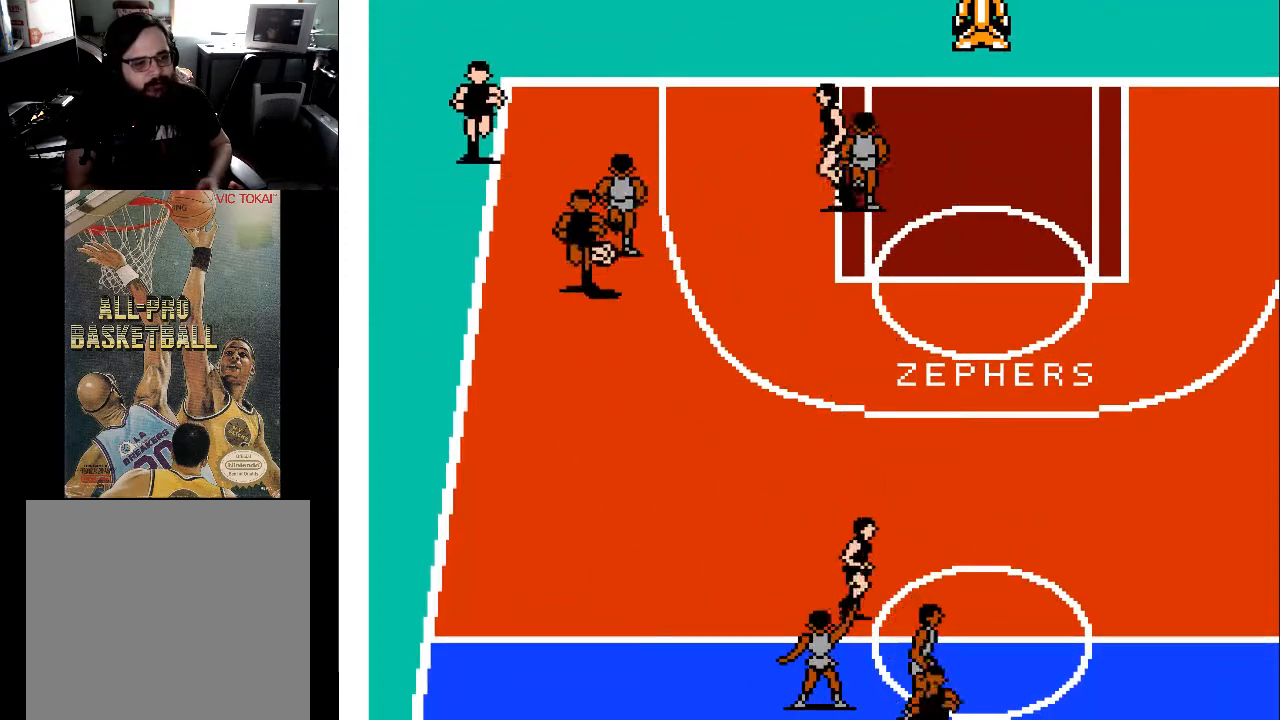
{"buttons": ["DPAD_UP", "DPAD_RIGHT"], "events": [[100, "DPAD_RIGHT", "down"], [167, "DPAD_UP", "up"], [267, "DPAD_DOWN", "down"], [433, "DPAD_DOWN", "up"], [467, "DPAD_UP", "down"]]}